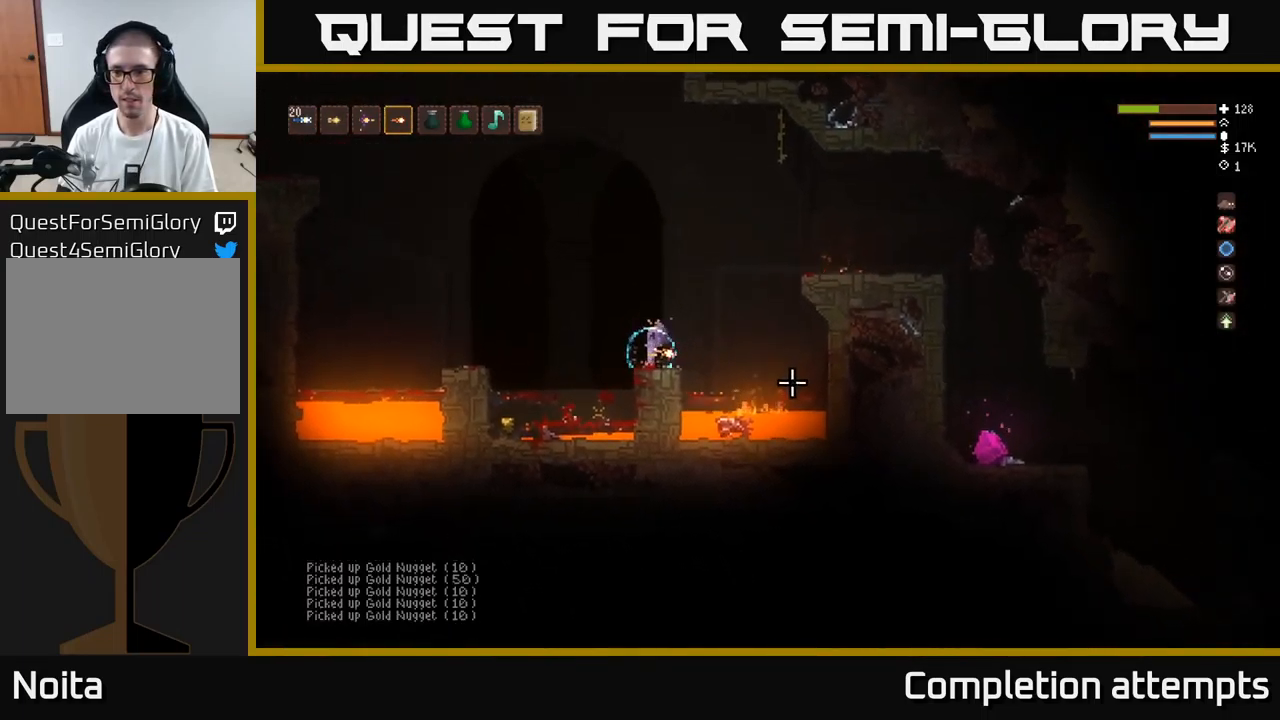
Gameplay with a controller (Xbox layout); each line is a JSON object with the inputs held at the frame after it. "events" lists button and stick changes between this image and that frame as [ms after this image, input, new state], when the widget could be followed in between.
{"buttons": ["L2"], "left_stick": "right", "right_stick": "right", "events": [[166, "left_stick", "right"], [250, "L2", "down"]]}
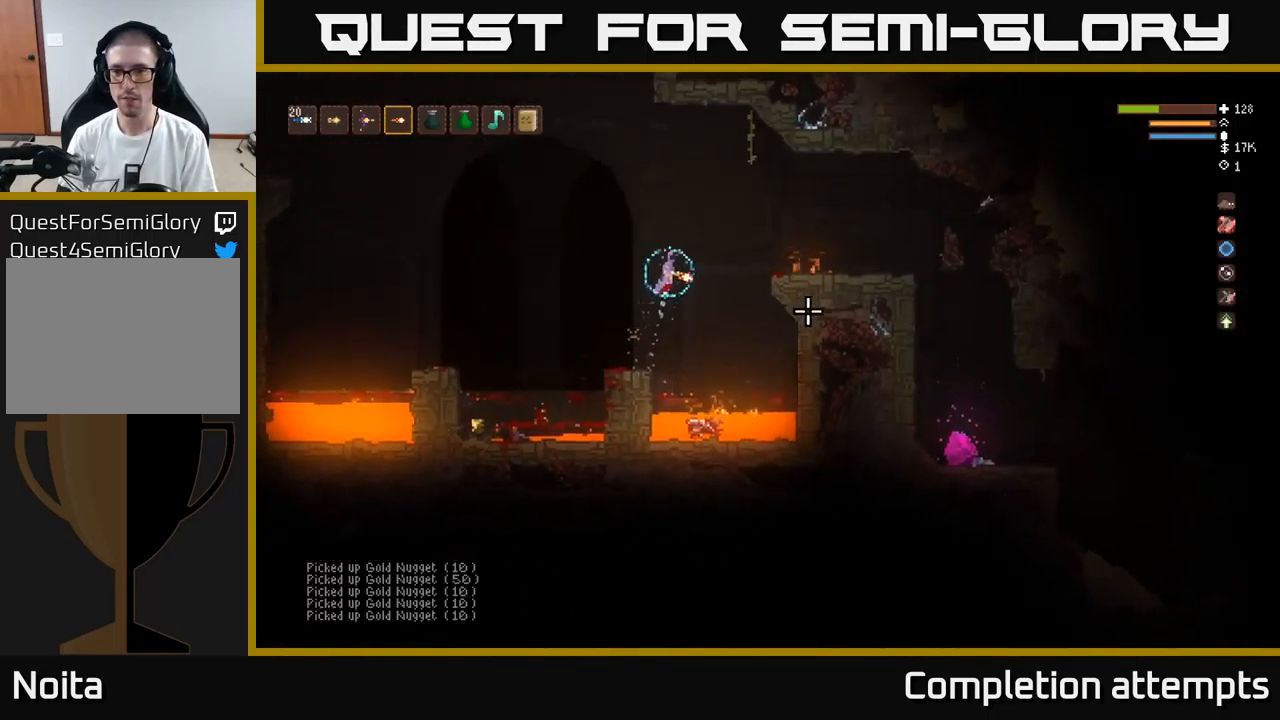
{"buttons": [], "left_stick": "right", "right_stick": "right", "events": [[50, "L2", "up"], [349, "L2", "down"], [449, "L2", "up"]]}
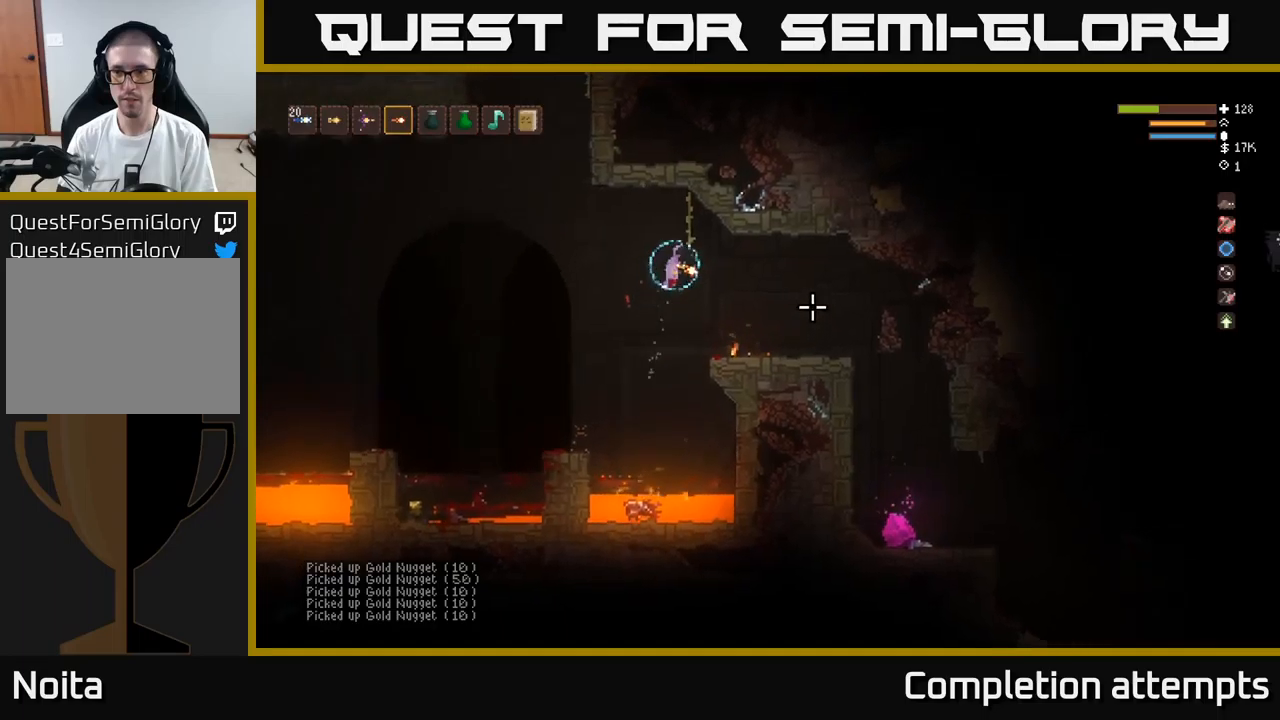
{"buttons": [], "left_stick": "right", "right_stick": "right", "events": [[283, "L2", "down"], [367, "L2", "up"]]}
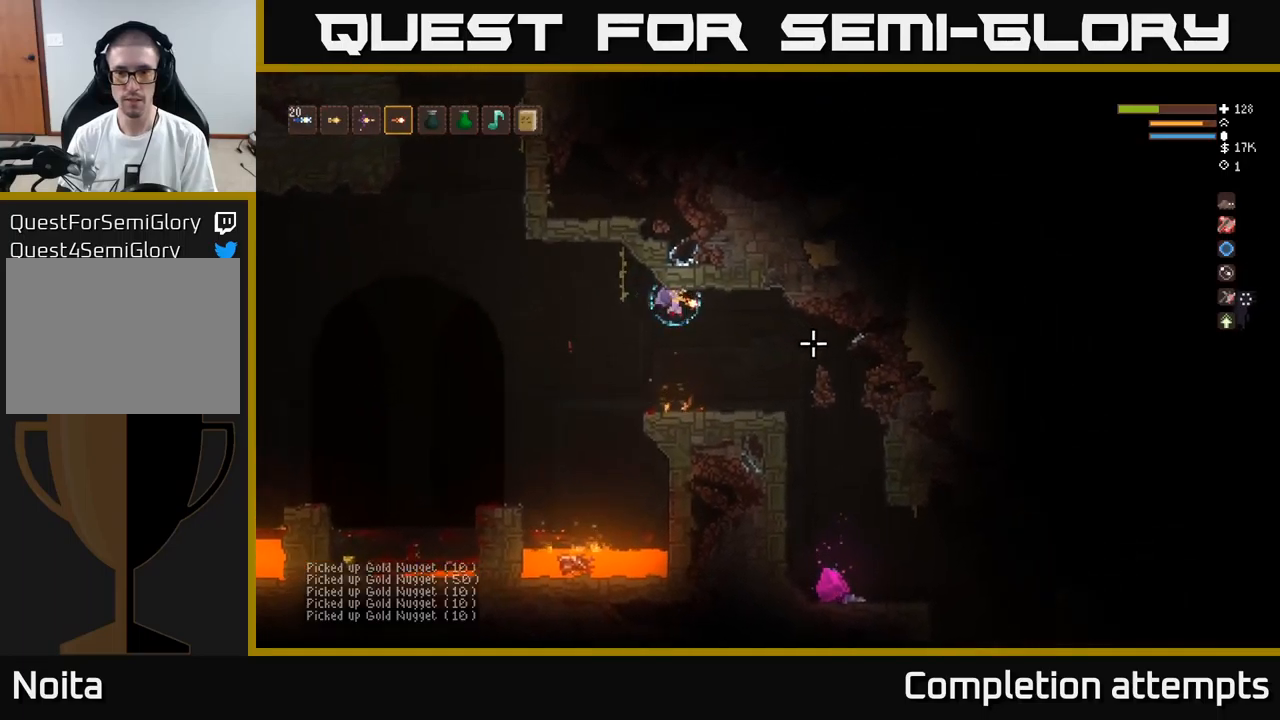
{"buttons": [], "left_stick": "right", "right_stick": "down-right", "events": [[167, "L2", "down"], [267, "L2", "up"], [283, "right_stick", "down-right"]]}
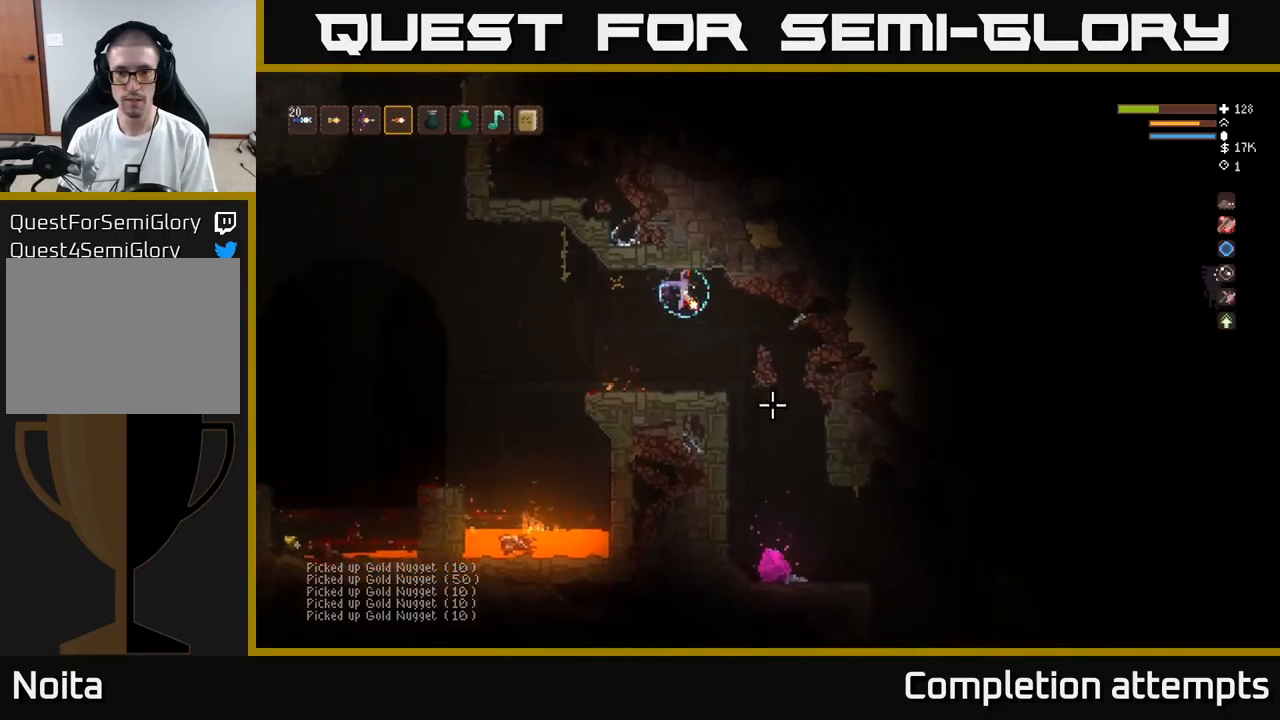
{"buttons": [], "left_stick": "center", "right_stick": "down-right", "events": [[67, "left_stick", "center"]]}
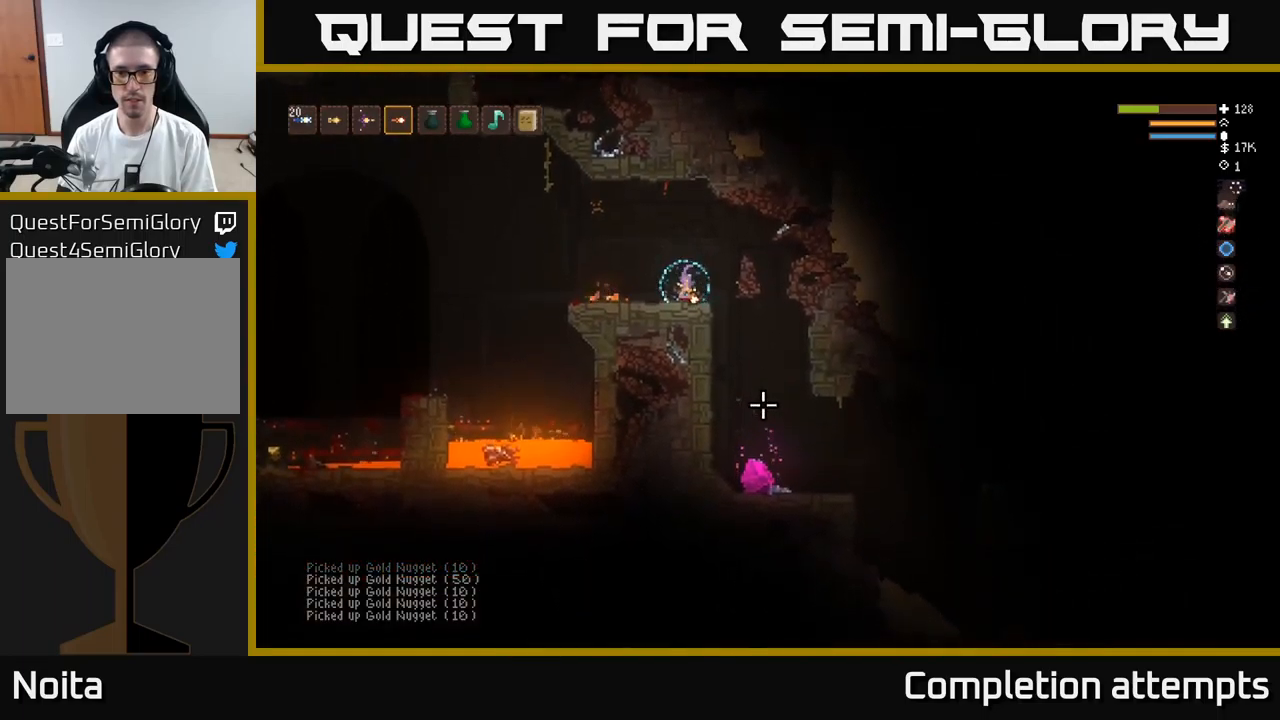
{"buttons": [], "left_stick": "right", "right_stick": "down-right", "events": [[500, "left_stick", "right"]]}
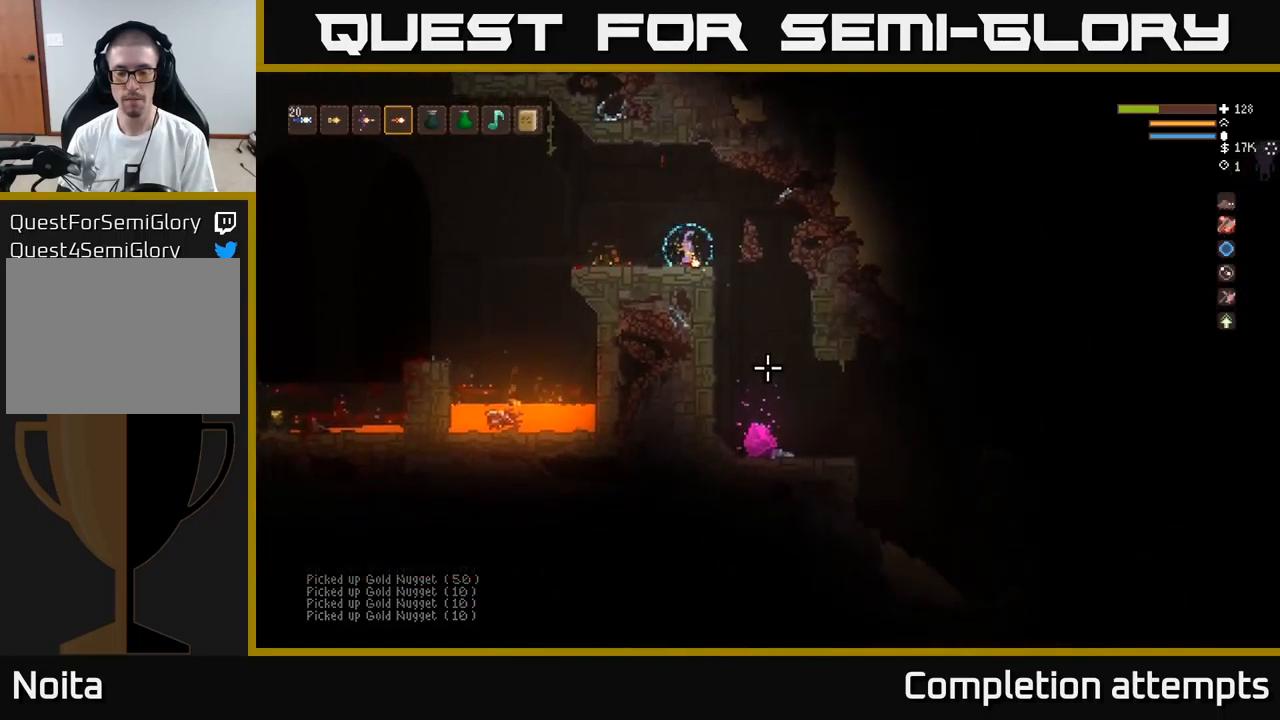
{"buttons": [], "left_stick": "right", "right_stick": "down-right", "events": []}
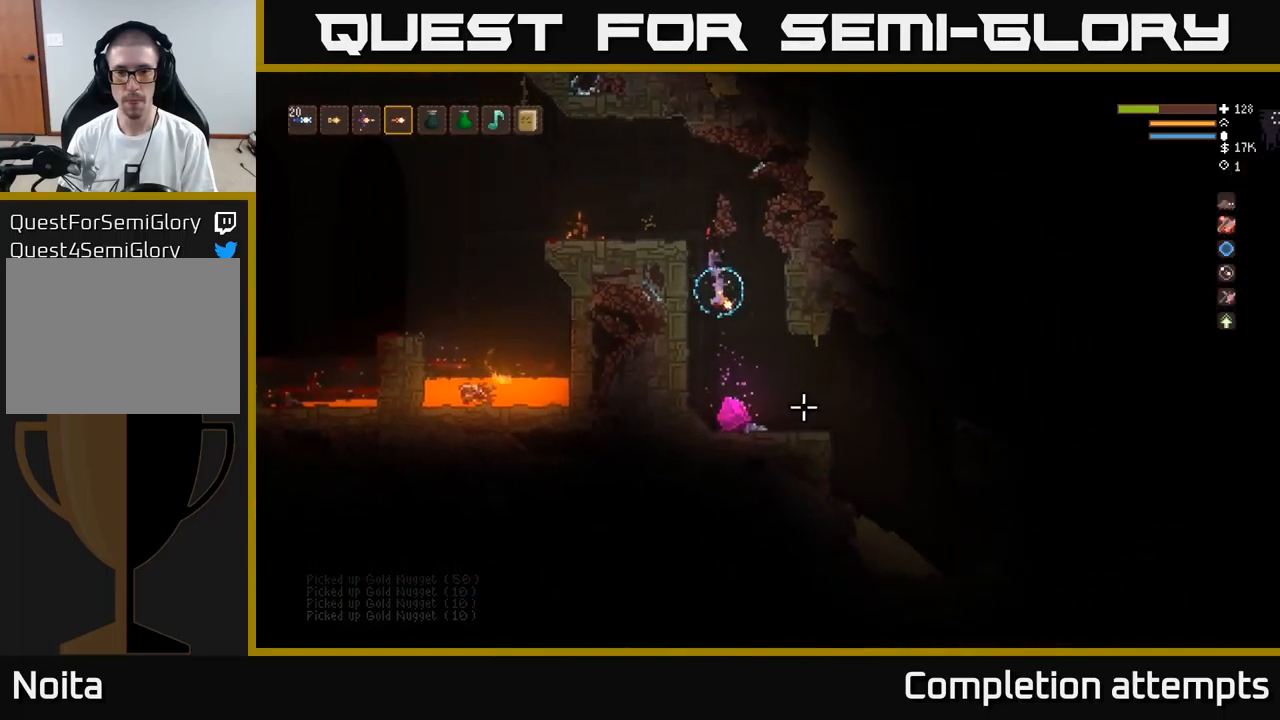
{"buttons": [], "left_stick": "right", "right_stick": "down-right", "events": [[17, "L2", "down"], [133, "L2", "up"]]}
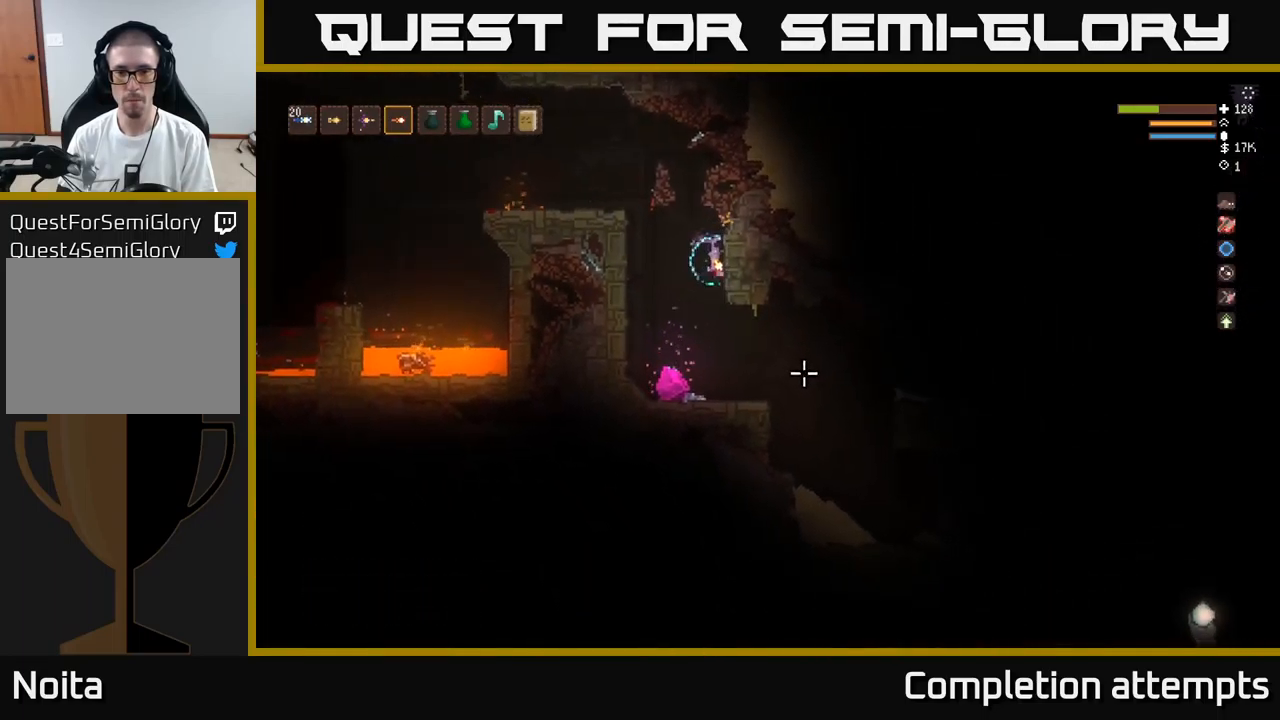
{"buttons": [], "left_stick": "right", "right_stick": "right", "events": [[317, "right_stick", "right"]]}
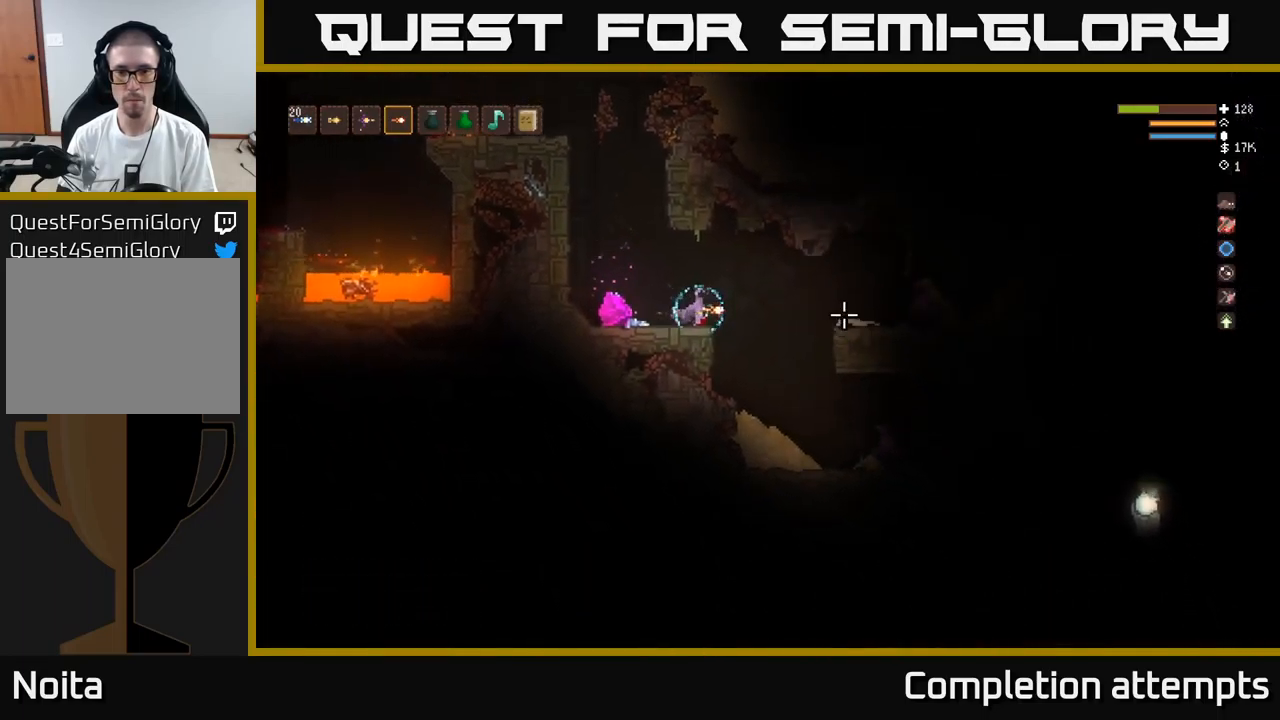
{"buttons": [], "left_stick": "right", "right_stick": "right", "events": [[33, "left_stick", "center"], [283, "left_stick", "right"]]}
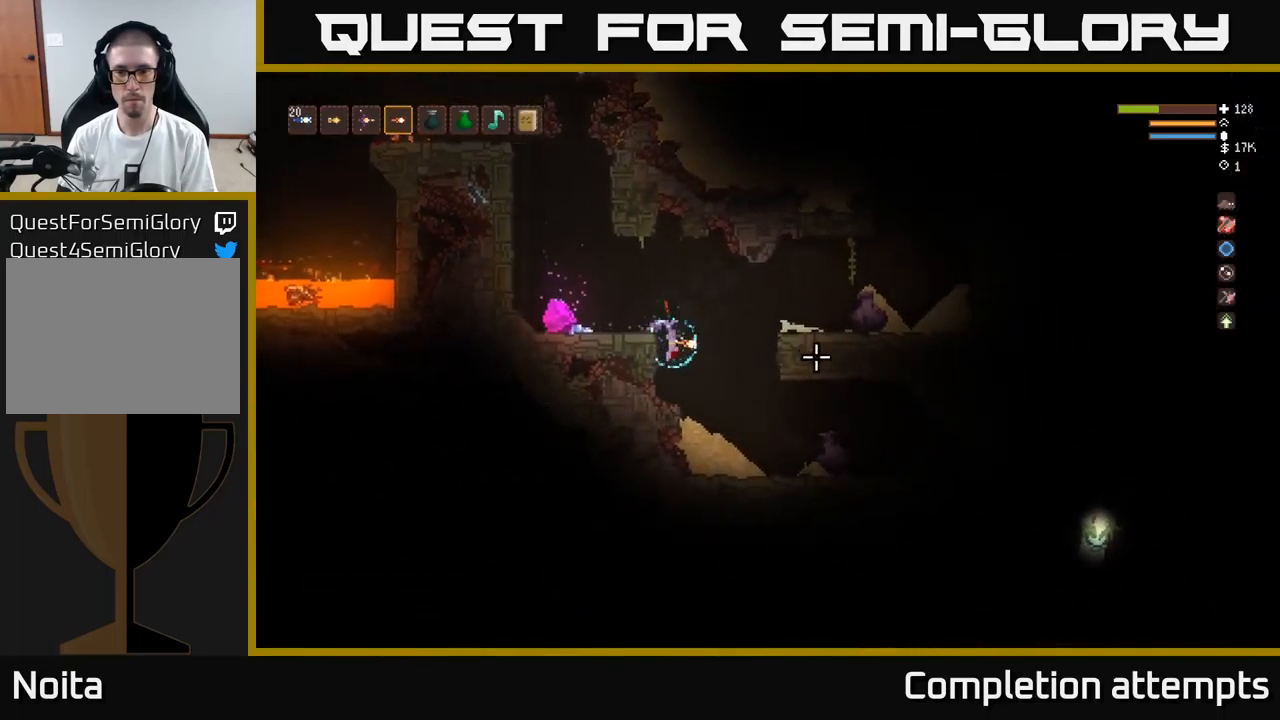
{"buttons": [], "left_stick": "center", "right_stick": "right", "events": [[500, "left_stick", "center"]]}
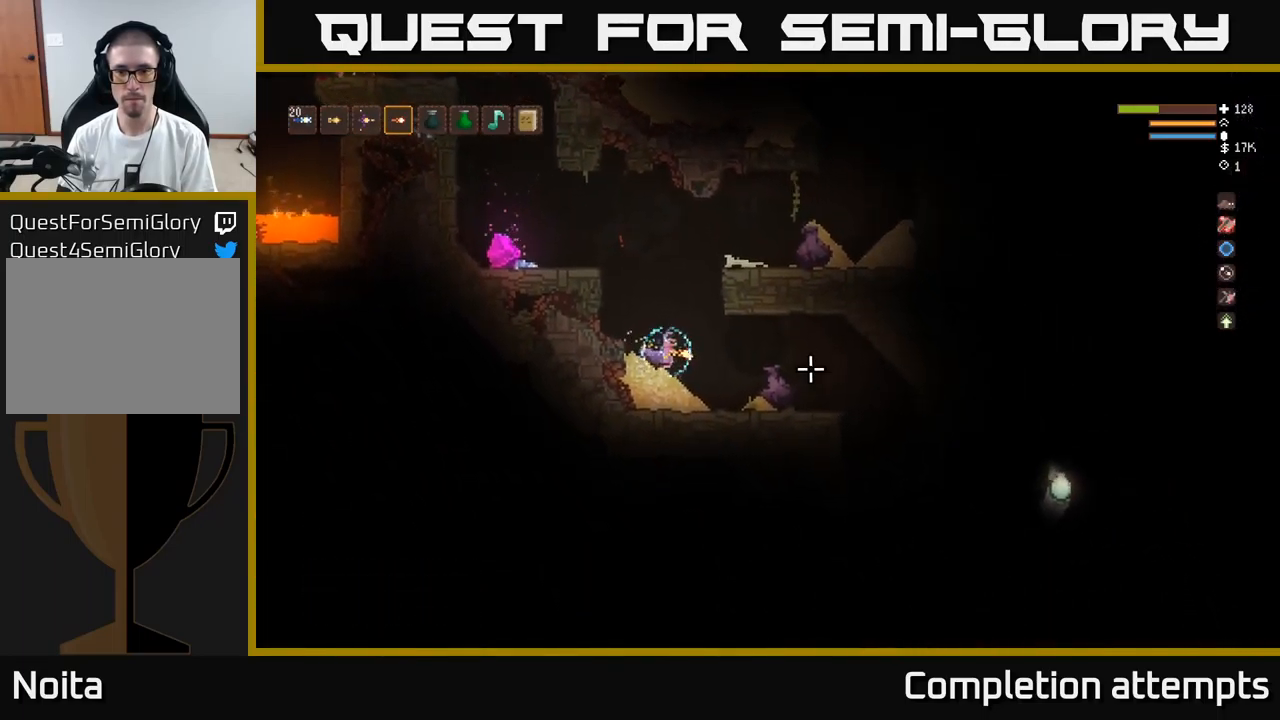
{"buttons": [], "left_stick": "center", "right_stick": "right", "events": []}
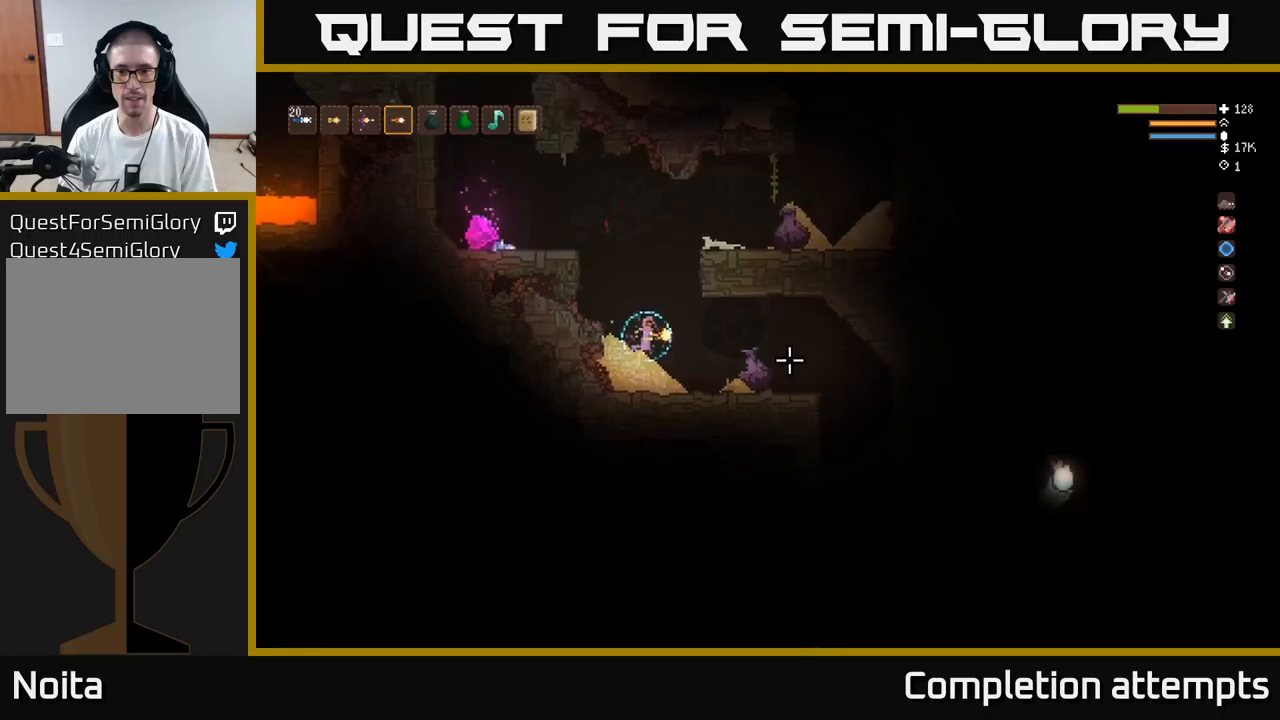
{"buttons": [], "left_stick": "center", "right_stick": "right", "events": []}
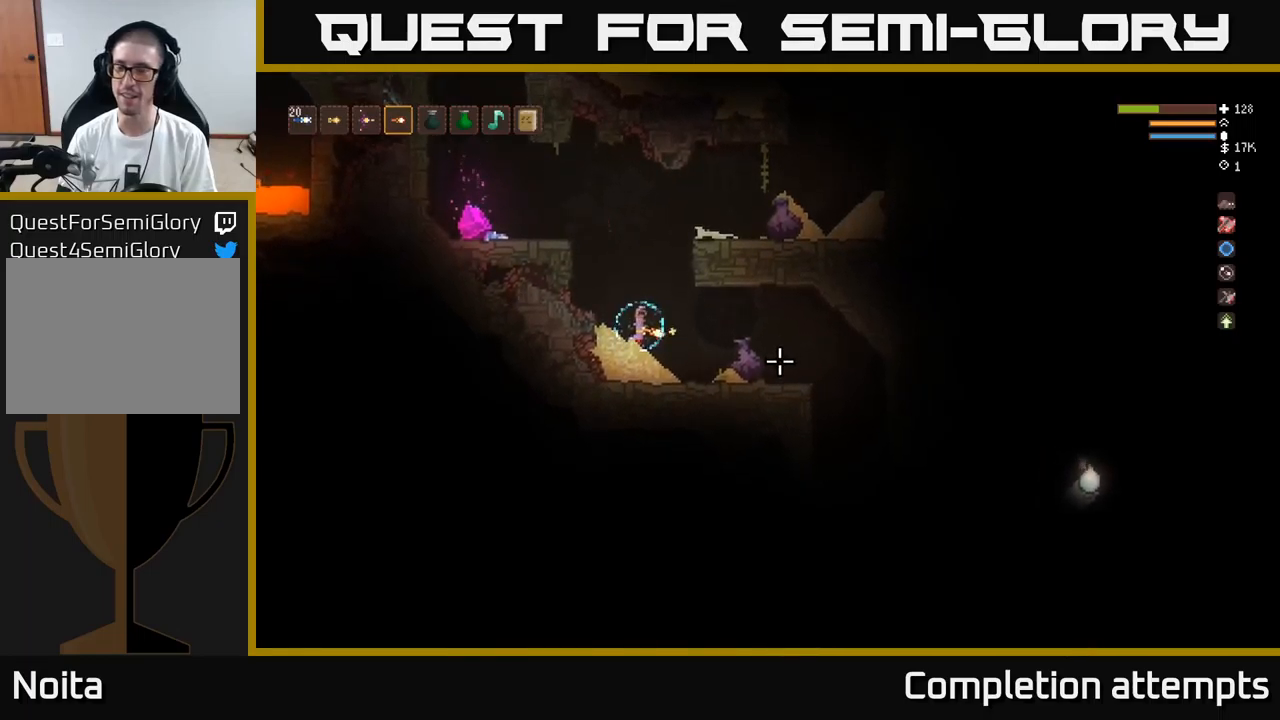
{"buttons": [], "left_stick": "left", "right_stick": "right", "events": [[134, "left_stick", "right"], [500, "left_stick", "left"]]}
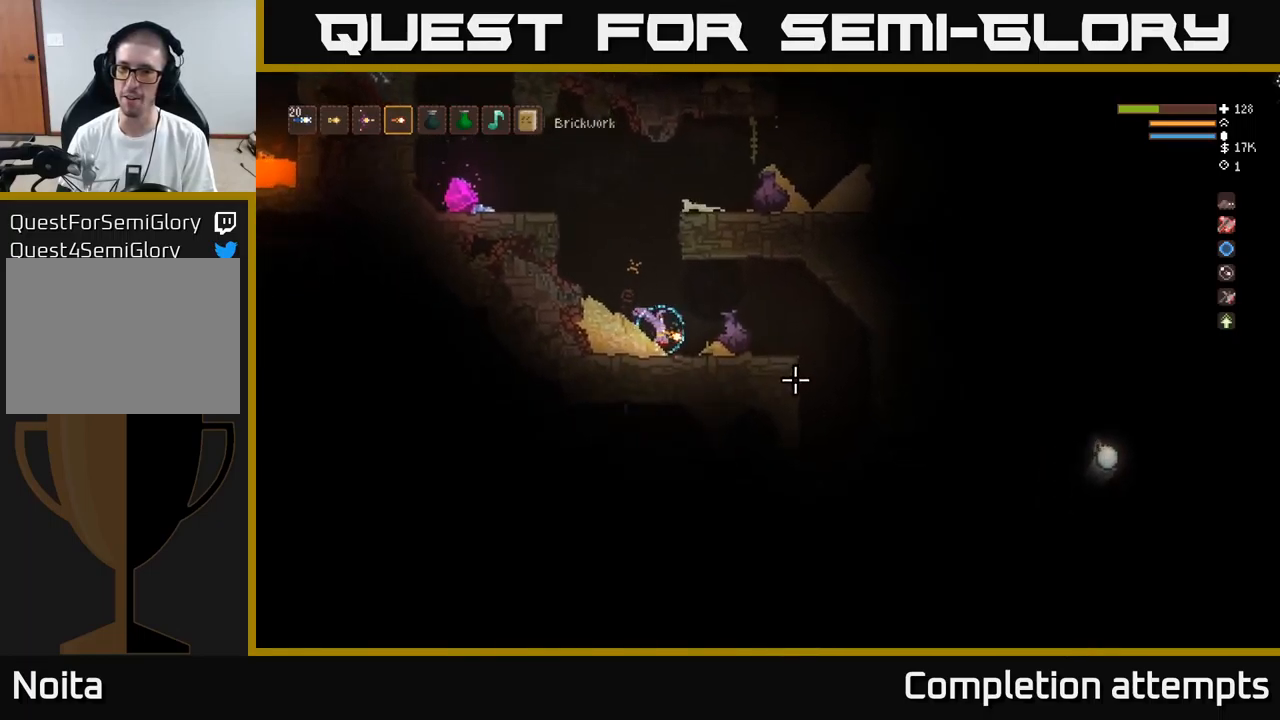
{"buttons": [], "left_stick": "right", "right_stick": "right", "events": [[150, "left_stick", "center"], [350, "left_stick", "right"]]}
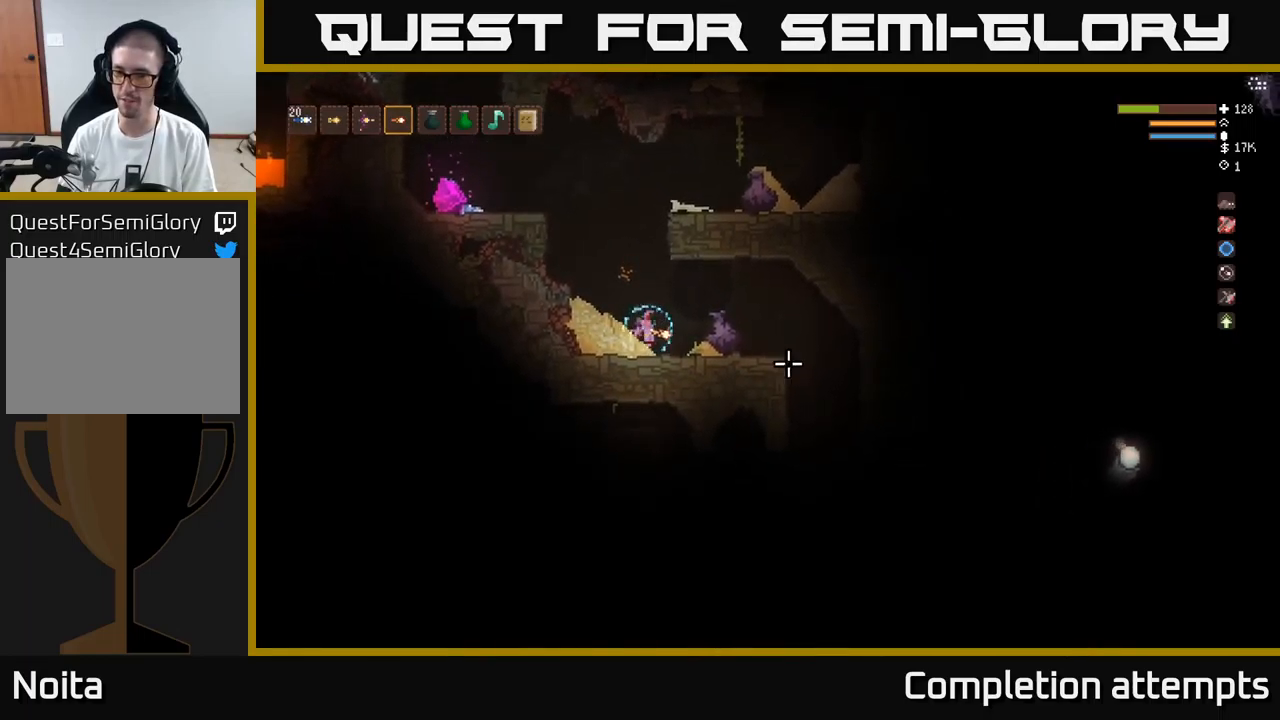
{"buttons": [], "left_stick": "right", "right_stick": "right", "events": [[67, "L2", "down"], [267, "L2", "up"]]}
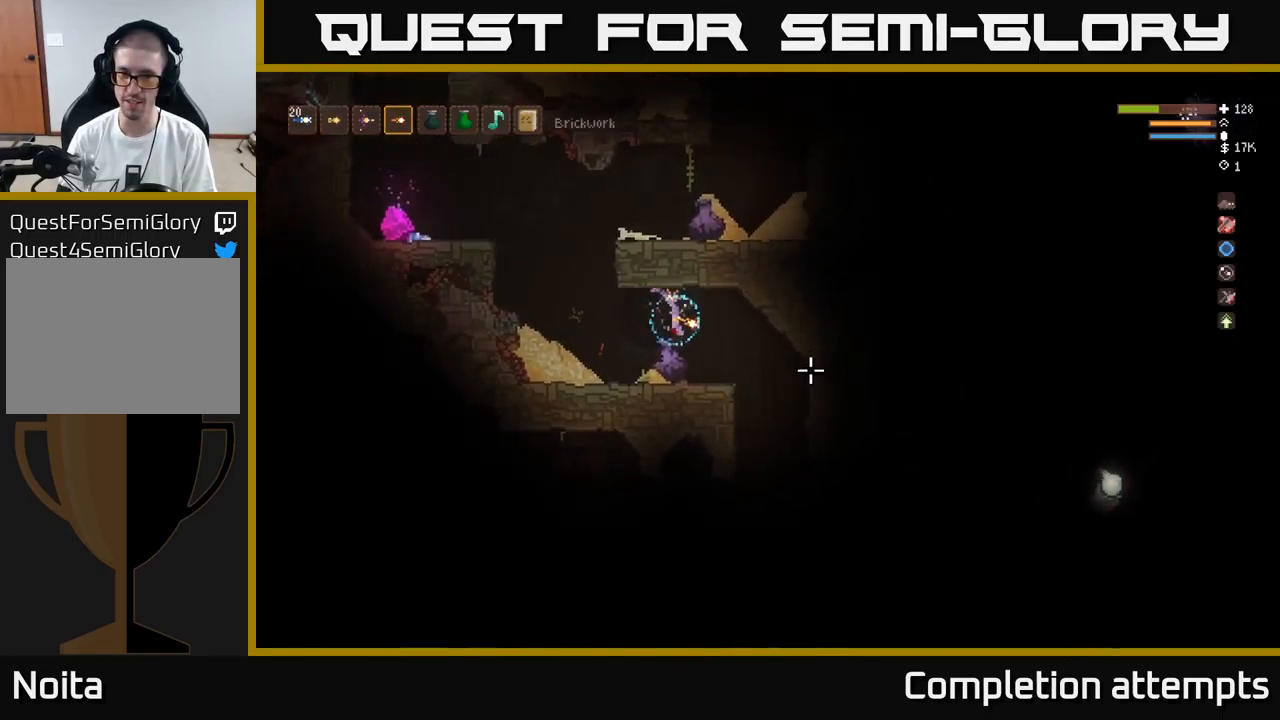
{"buttons": [], "left_stick": "right", "right_stick": "down-right", "events": [[200, "right_stick", "down-right"], [217, "left_stick", "center"], [467, "left_stick", "right"]]}
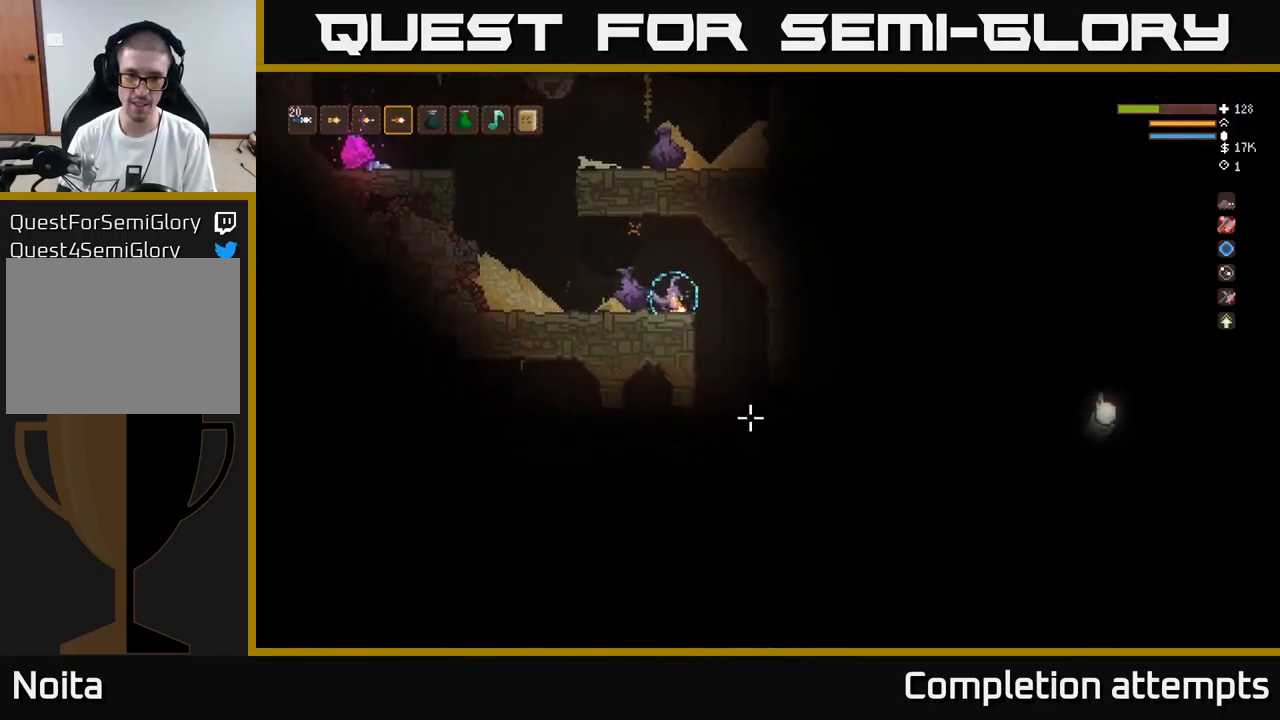
{"buttons": [], "left_stick": "center", "right_stick": "down", "events": [[167, "right_stick", "down"], [317, "left_stick", "center"]]}
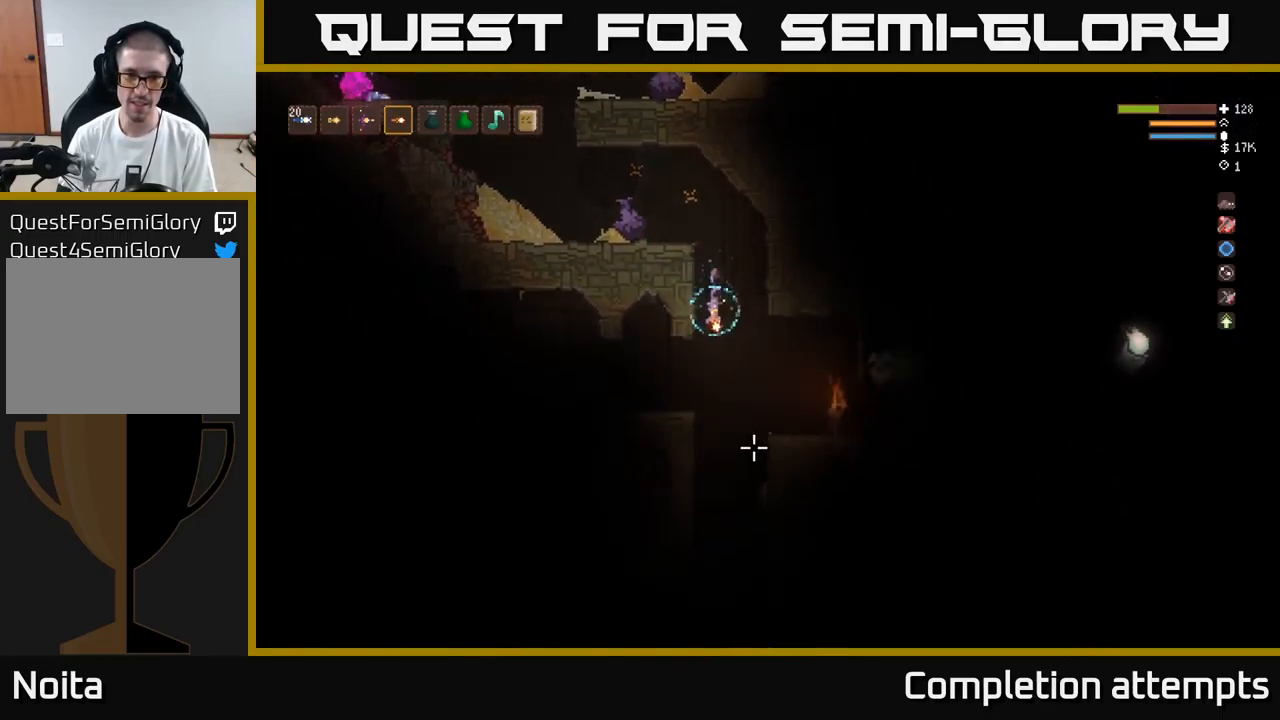
{"buttons": [], "left_stick": "left", "right_stick": "down-right", "events": [[34, "L2", "down"], [167, "L2", "up"], [367, "left_stick", "left"], [450, "right_stick", "down-right"]]}
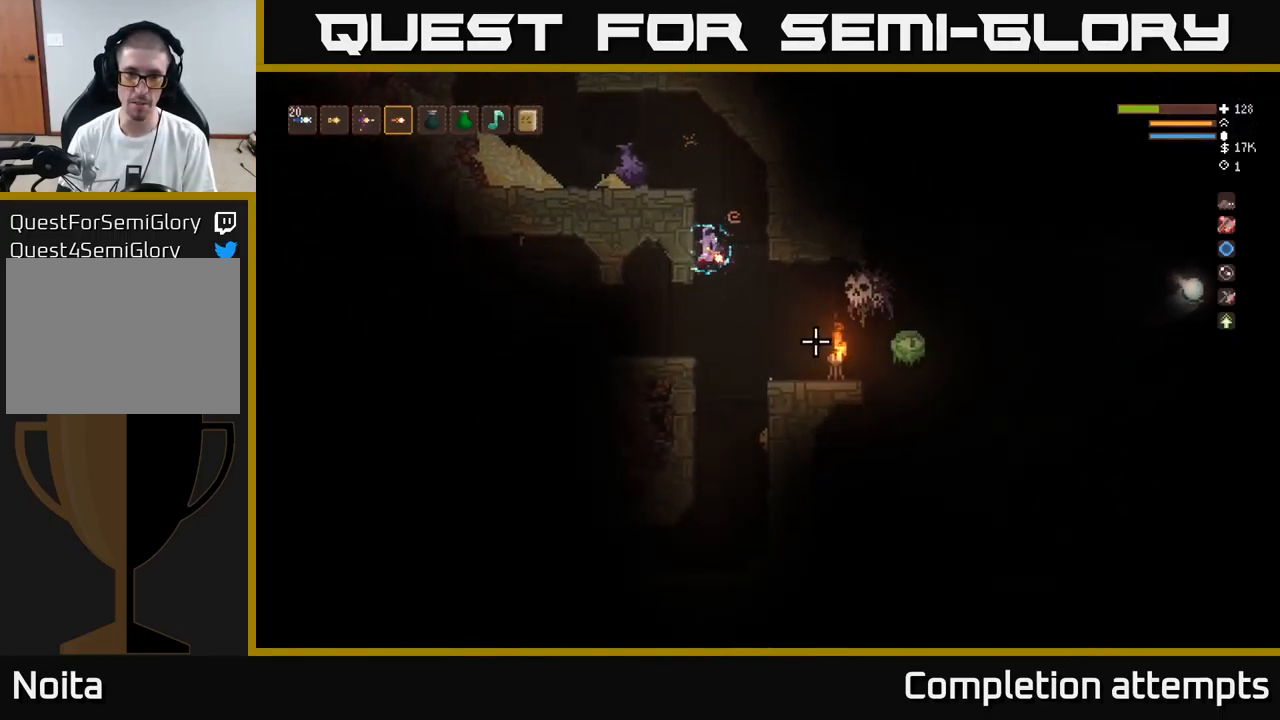
{"buttons": [], "left_stick": "right", "right_stick": "right", "events": [[34, "left_stick", "center"], [117, "left_stick", "left"], [184, "right_stick", "right"], [334, "R2", "down"], [334, "left_stick", "center"], [350, "L2", "down"], [417, "R2", "up"], [434, "left_stick", "right"], [500, "L2", "up"]]}
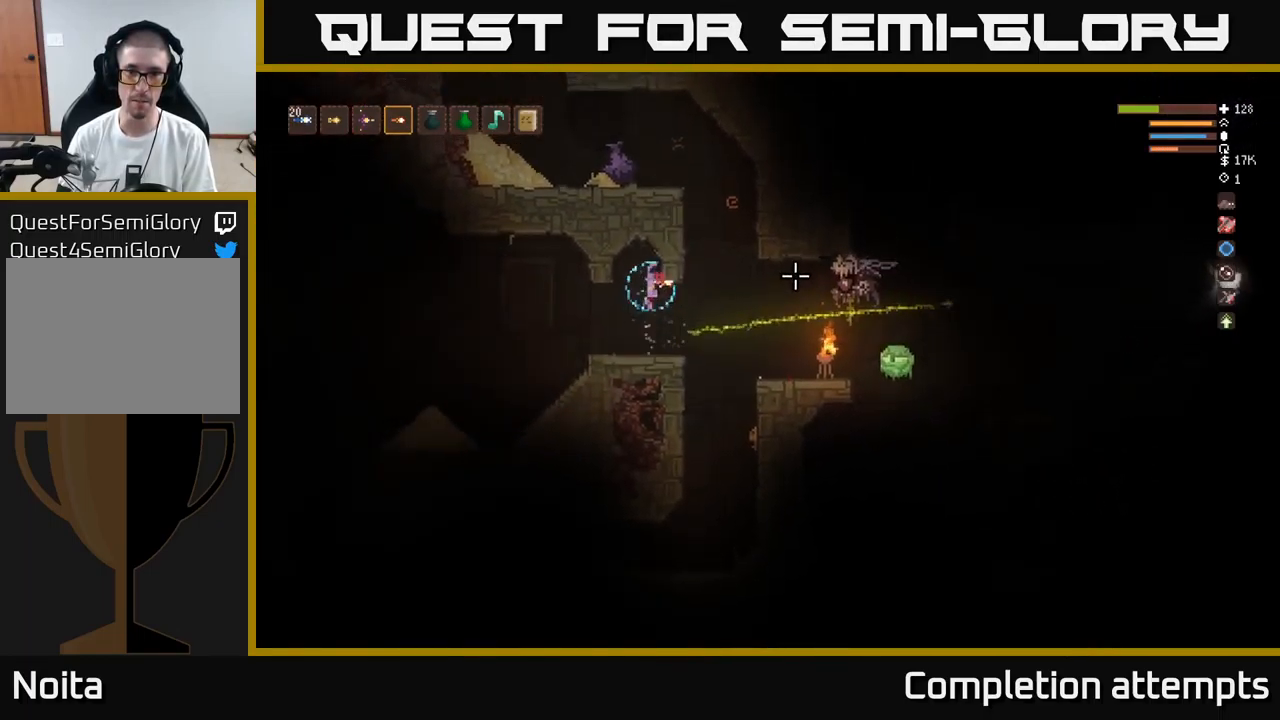
{"buttons": ["L2"], "left_stick": "left", "right_stick": "right", "events": [[267, "L2", "down"], [350, "left_stick", "left"]]}
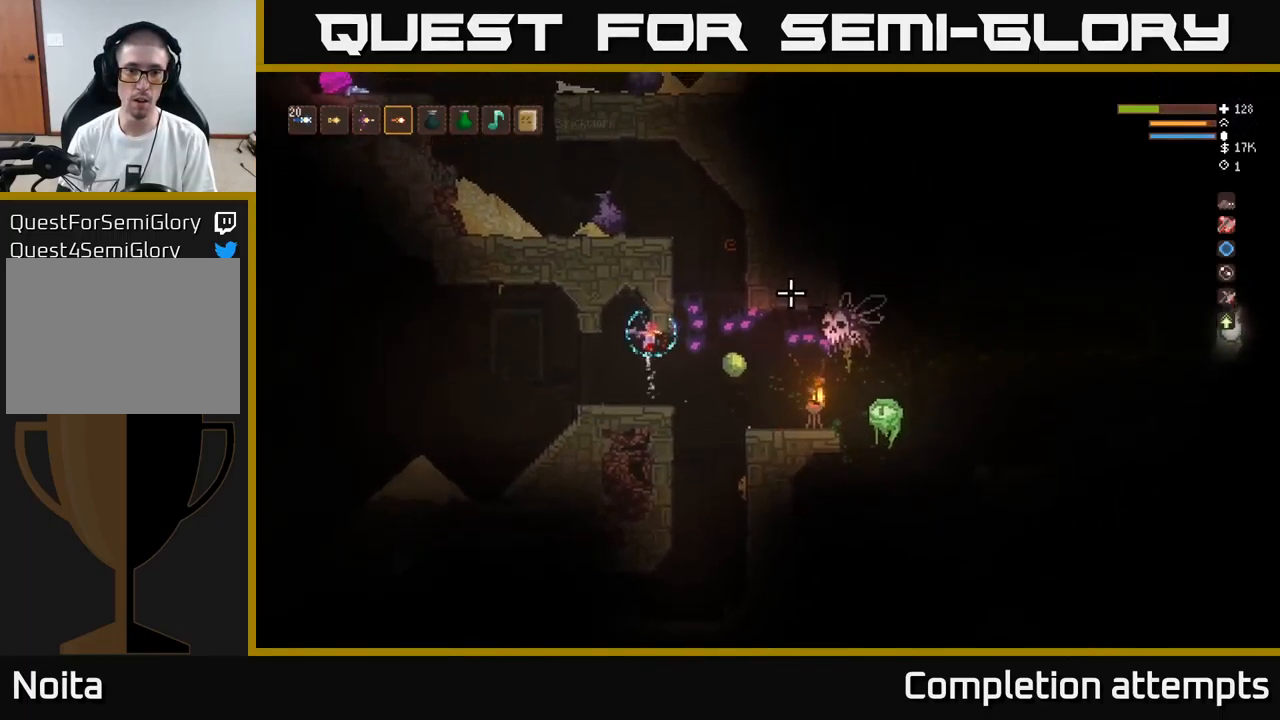
{"buttons": [], "left_stick": "down-left", "right_stick": "right", "events": [[50, "L2", "up"], [84, "L2", "down"], [200, "L2", "up"], [267, "left_stick", "down-left"]]}
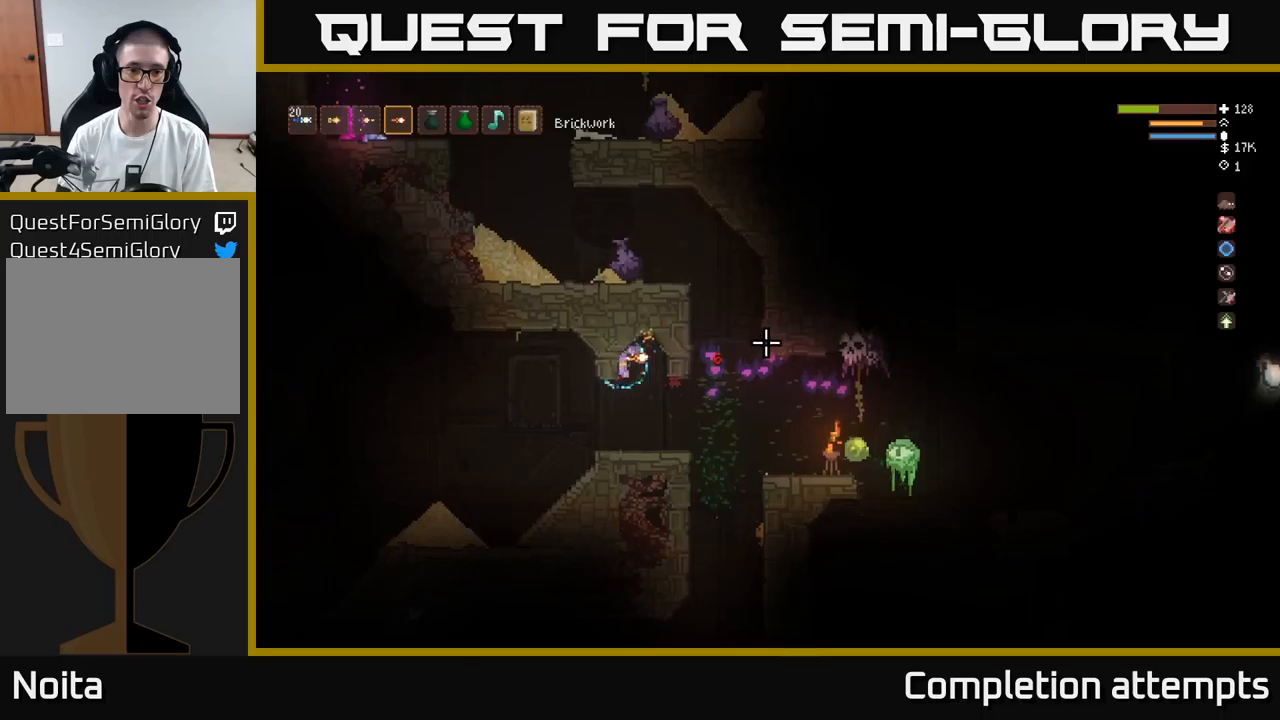
{"buttons": [], "left_stick": "down-left", "right_stick": "up-right", "events": [[216, "R2", "down"], [266, "right_stick", "up-right"], [316, "R2", "up"]]}
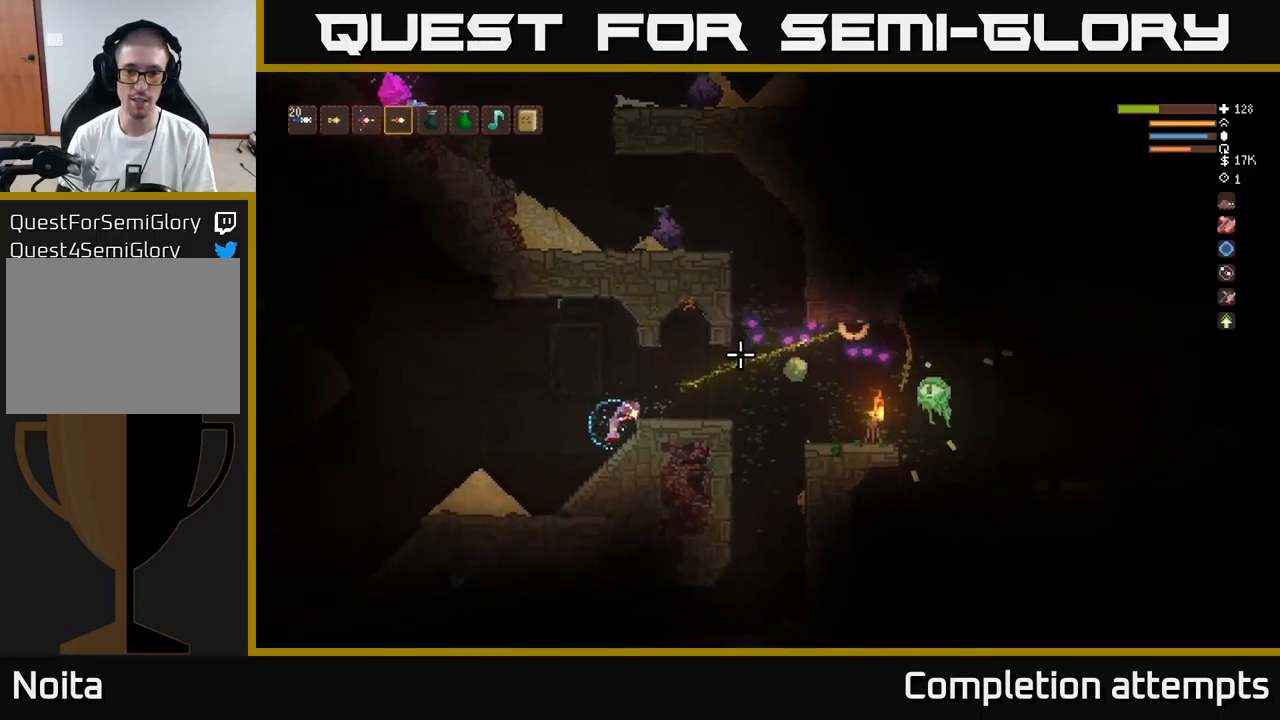
{"buttons": [], "left_stick": "center", "right_stick": "right", "events": [[200, "right_stick", "right"], [350, "left_stick", "center"]]}
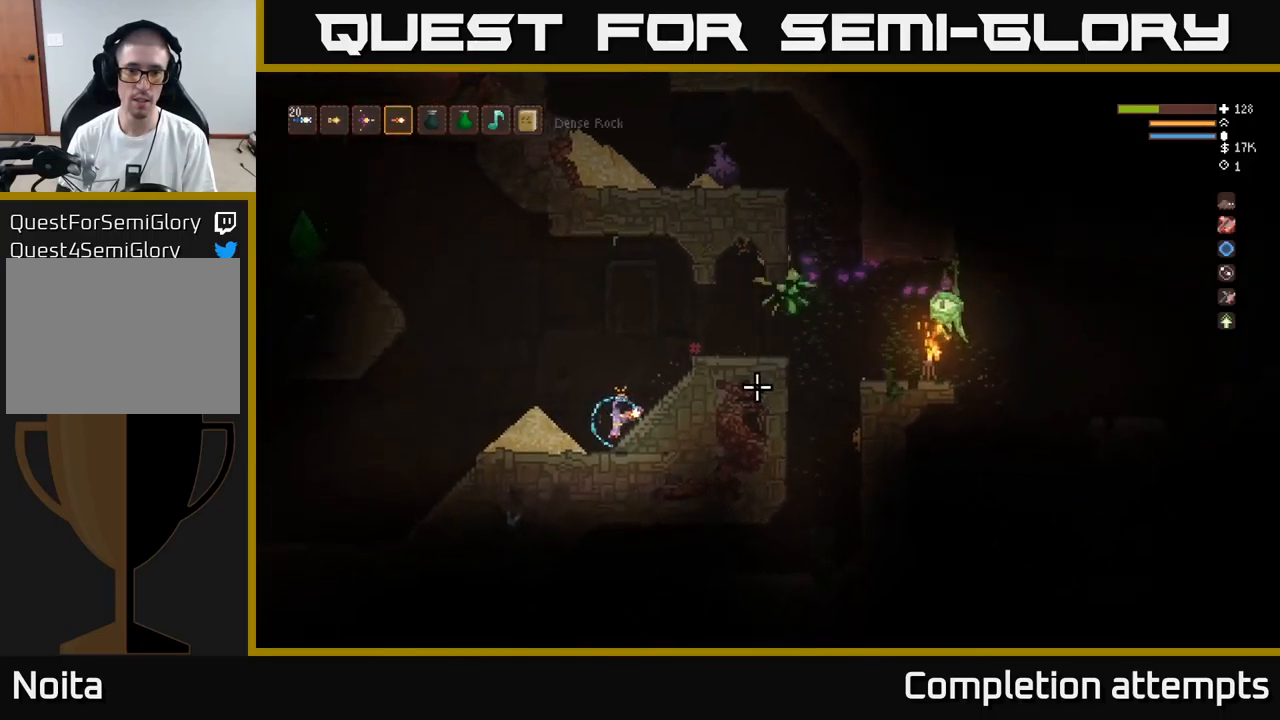
{"buttons": [], "left_stick": "left", "right_stick": "right", "events": [[116, "L2", "down"], [200, "left_stick", "left"], [333, "R2", "down"], [366, "L2", "up"], [400, "R2", "up"]]}
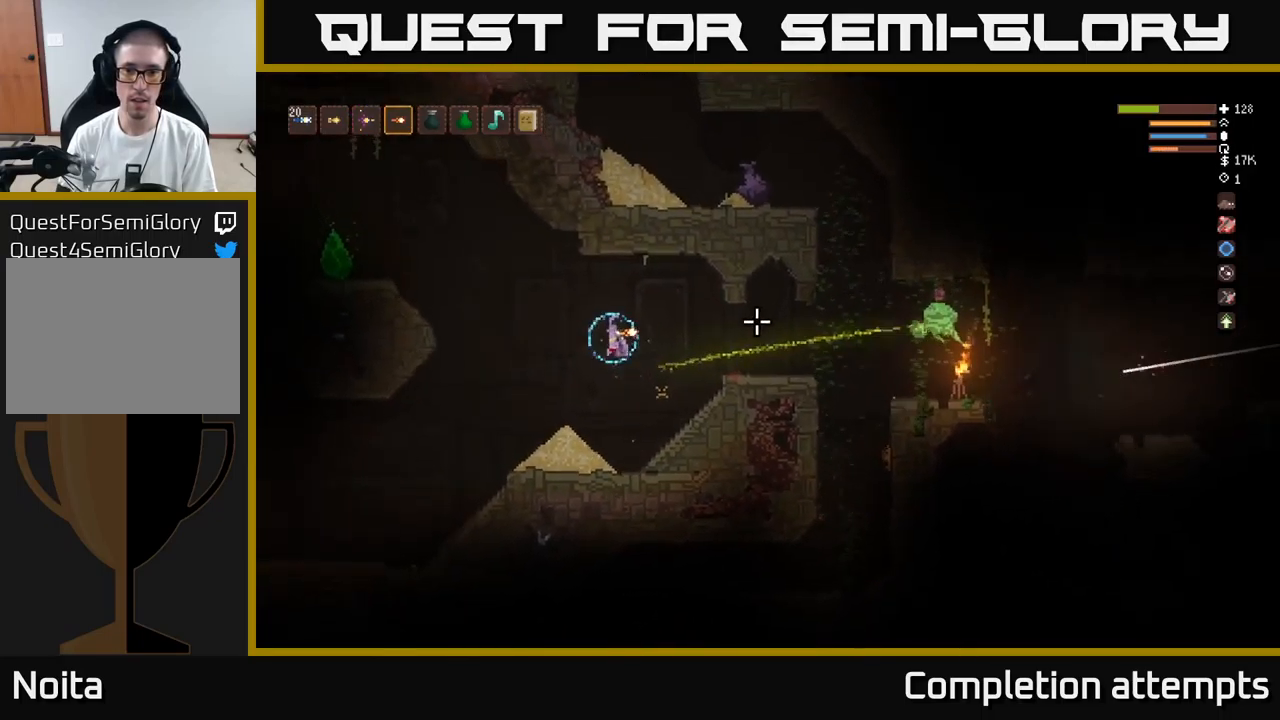
{"buttons": [], "left_stick": "center", "right_stick": "right", "events": [[133, "left_stick", "down-left"], [250, "left_stick", "left"], [483, "left_stick", "center"]]}
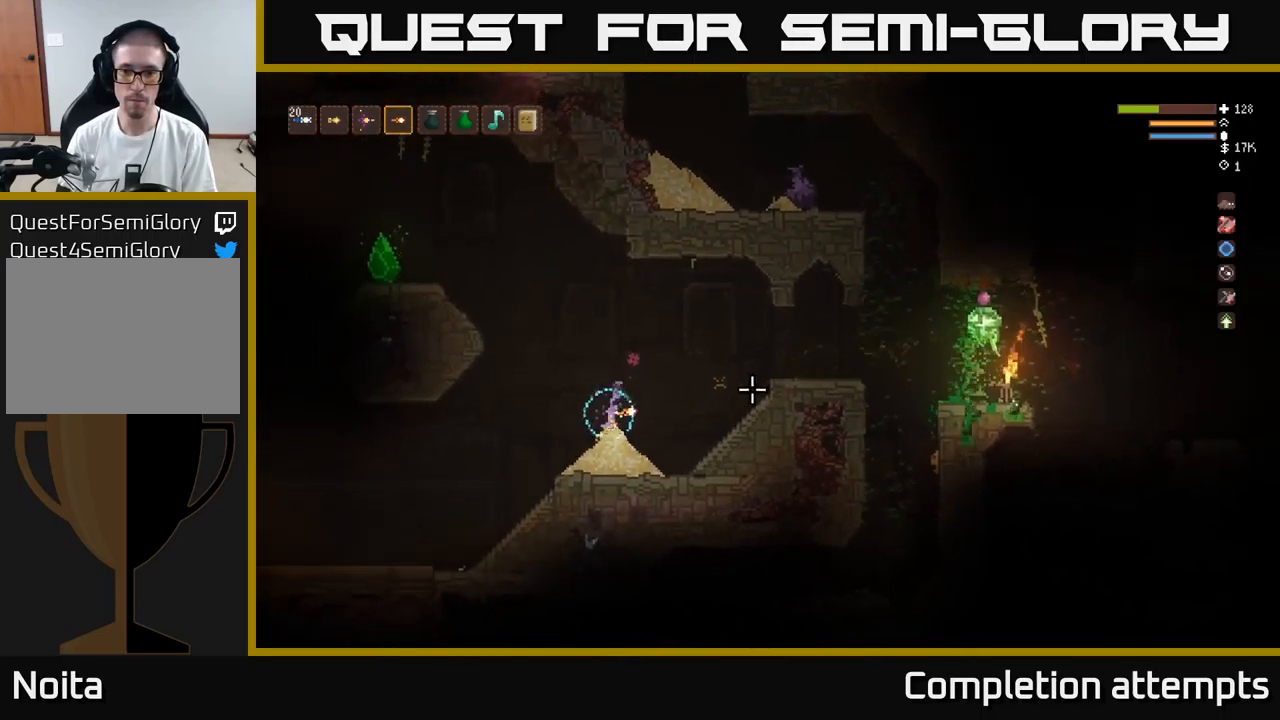
{"buttons": [], "left_stick": "left", "right_stick": "right", "events": [[66, "L2", "down"], [66, "left_stick", "right"], [150, "R2", "down"], [200, "L2", "up"], [200, "left_stick", "left"], [233, "R2", "up"]]}
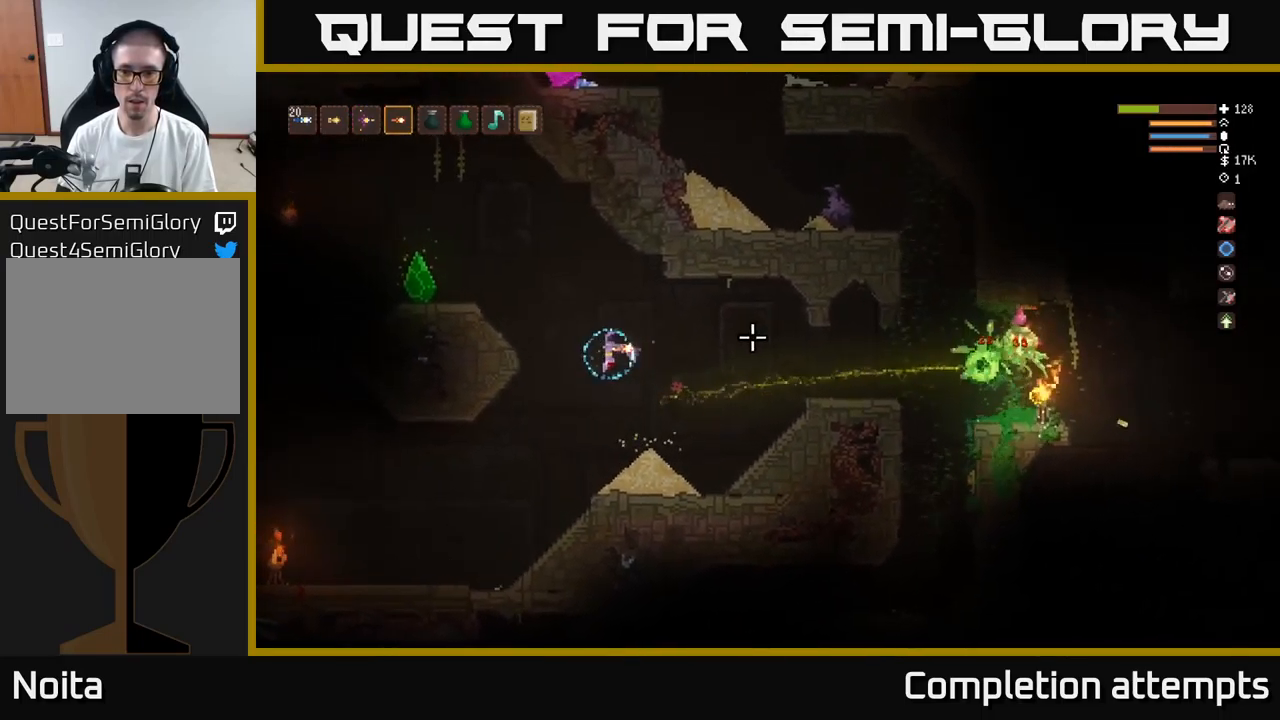
{"buttons": [], "left_stick": "center", "right_stick": "up-right", "events": [[66, "left_stick", "center"], [466, "right_stick", "up-right"]]}
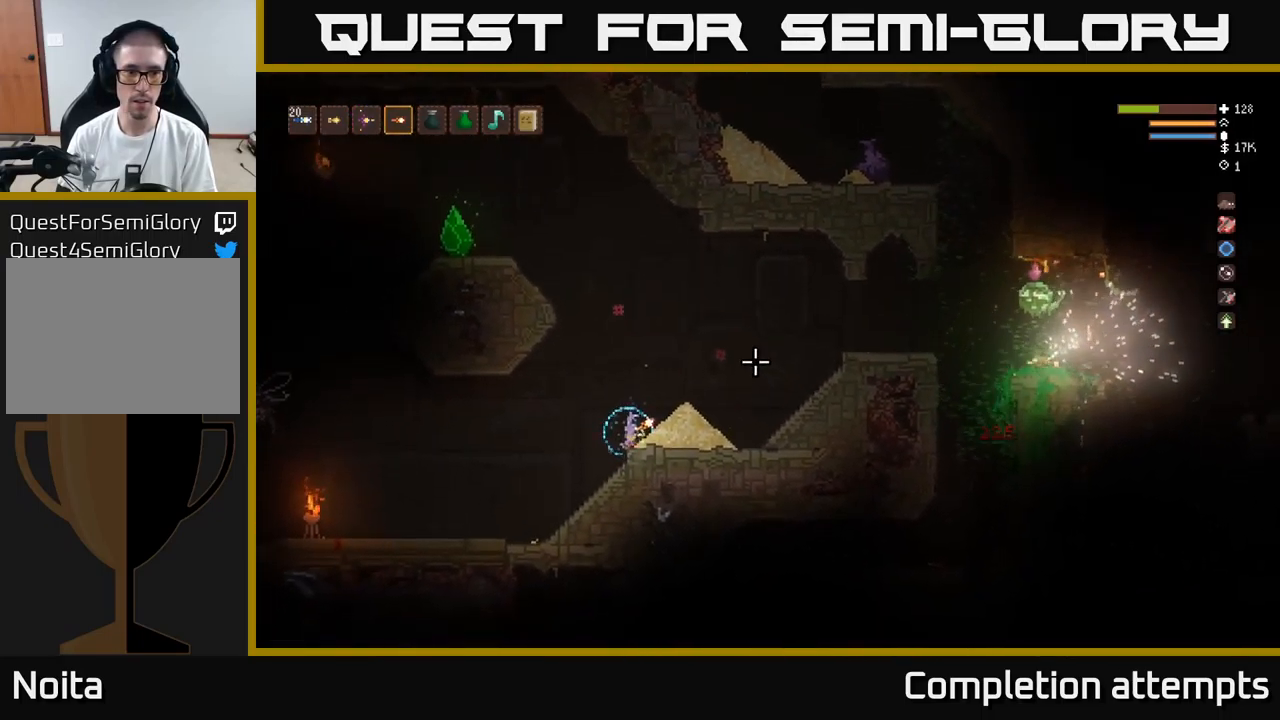
{"buttons": [], "left_stick": "center", "right_stick": "up-right", "events": [[366, "L1", "down"], [450, "L1", "up"]]}
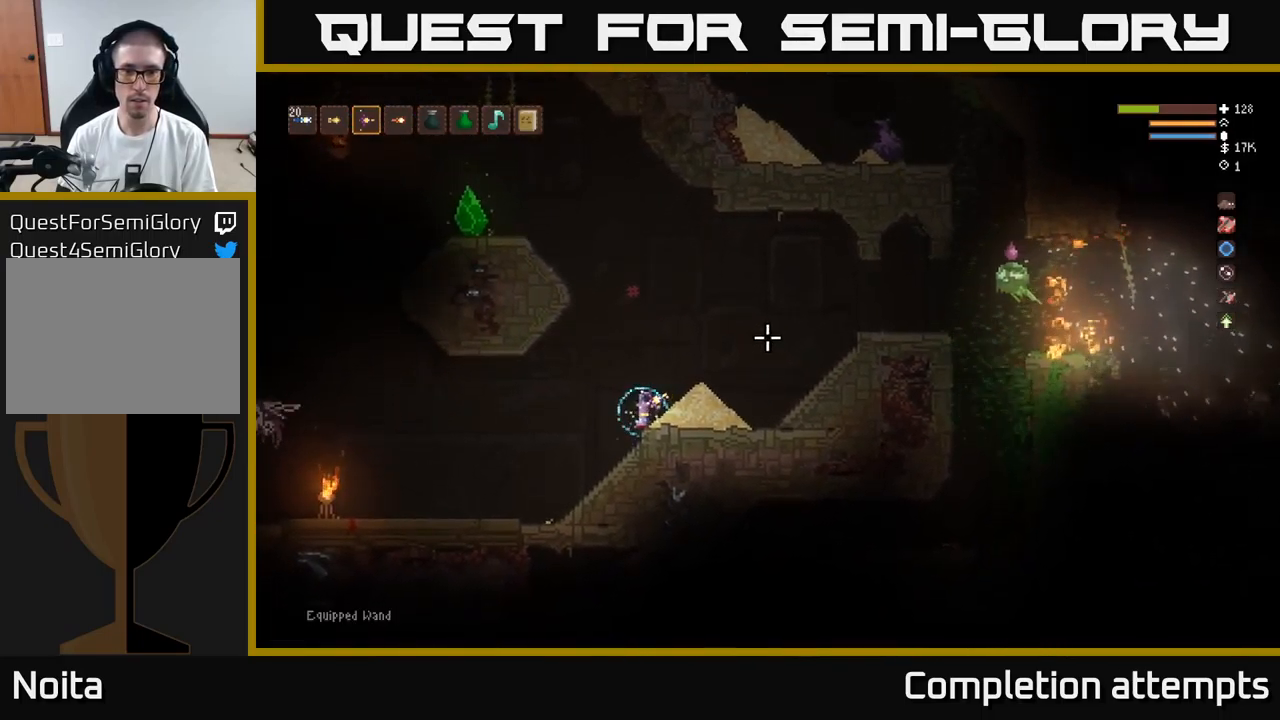
{"buttons": [], "left_stick": "right", "right_stick": "right", "events": [[83, "right_stick", "right"], [100, "left_stick", "right"], [183, "L2", "down"], [383, "L2", "up"]]}